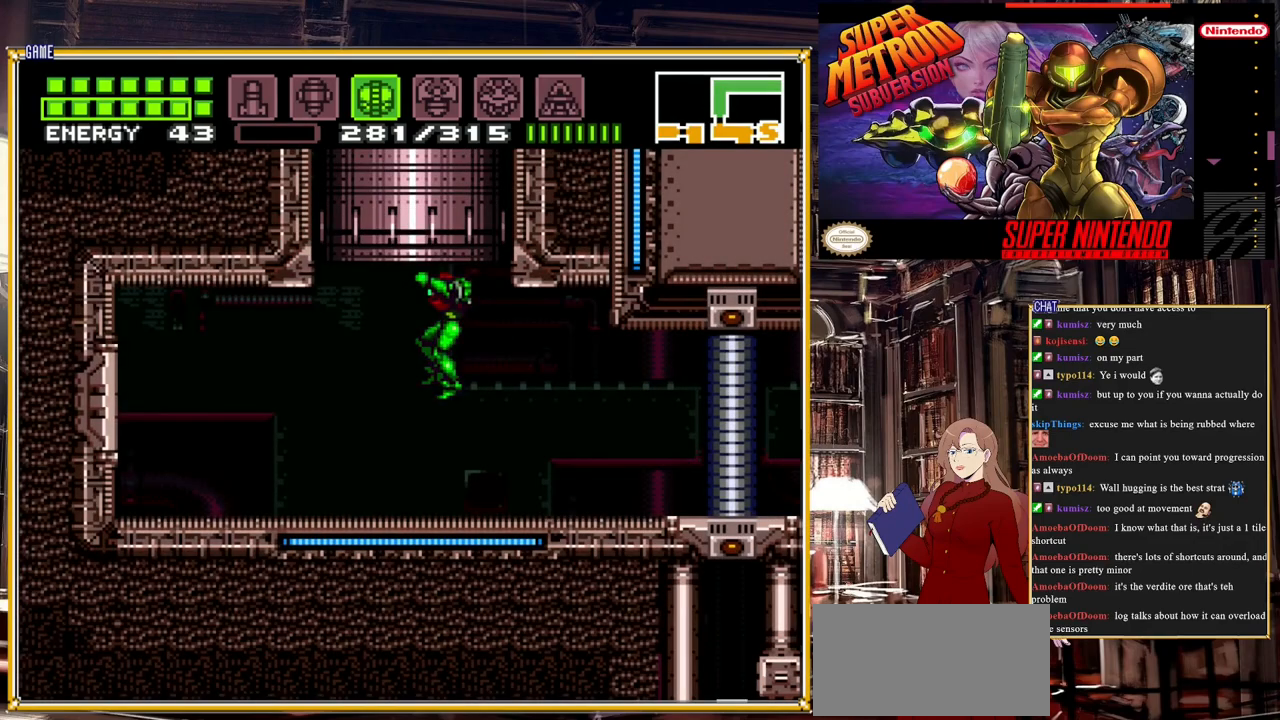
Gameplay with a controller (Nintendo layout); each line is a JSON object with the inputs held at the frame after it. "events" lists button and stick changes between this image and that frame as [ms after this image, input, new state], when the widget could be followed in between. Not read: L3 R3.
{"buttons": [], "events": [[83, "DPAD_RIGHT", "down"], [333, "DPAD_RIGHT", "up"]]}
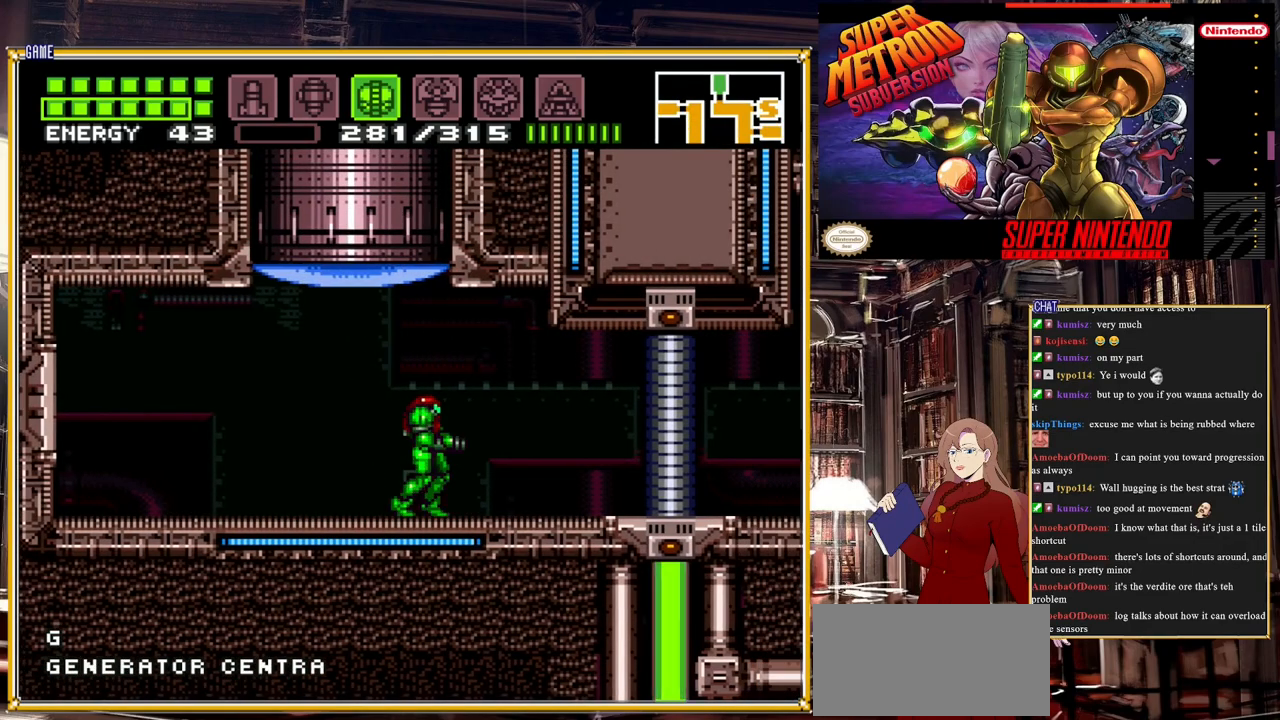
{"buttons": ["B", "DPAD_RIGHT"], "events": [[400, "DPAD_RIGHT", "down"], [483, "B", "down"]]}
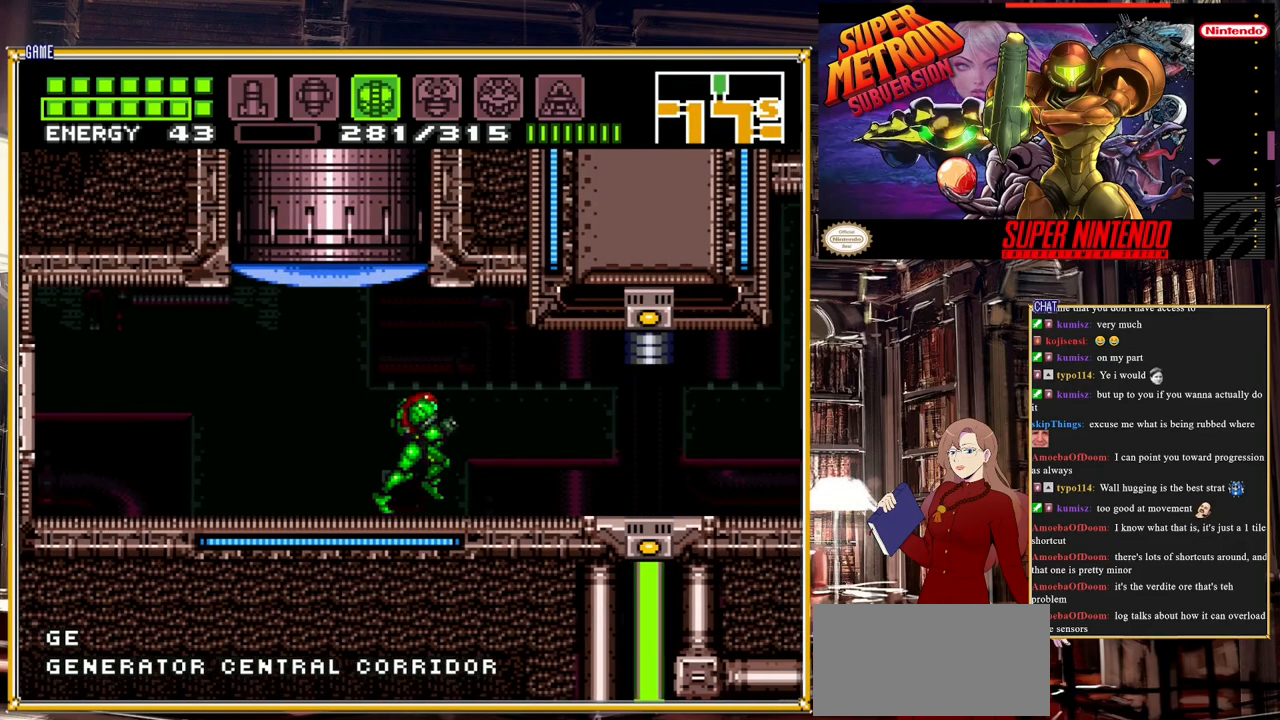
{"buttons": ["A", "B", "DPAD_RIGHT"], "events": [[483, "A", "down"]]}
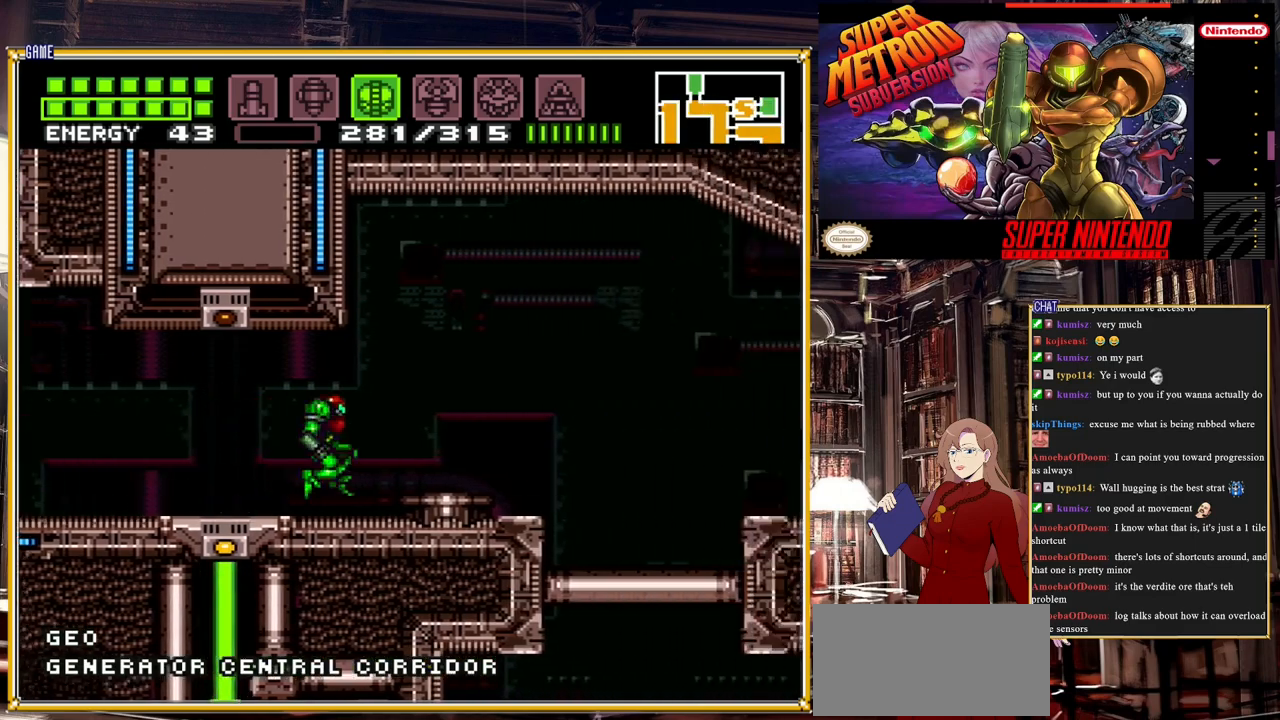
{"buttons": ["B", "DPAD_RIGHT"], "events": [[183, "A", "up"]]}
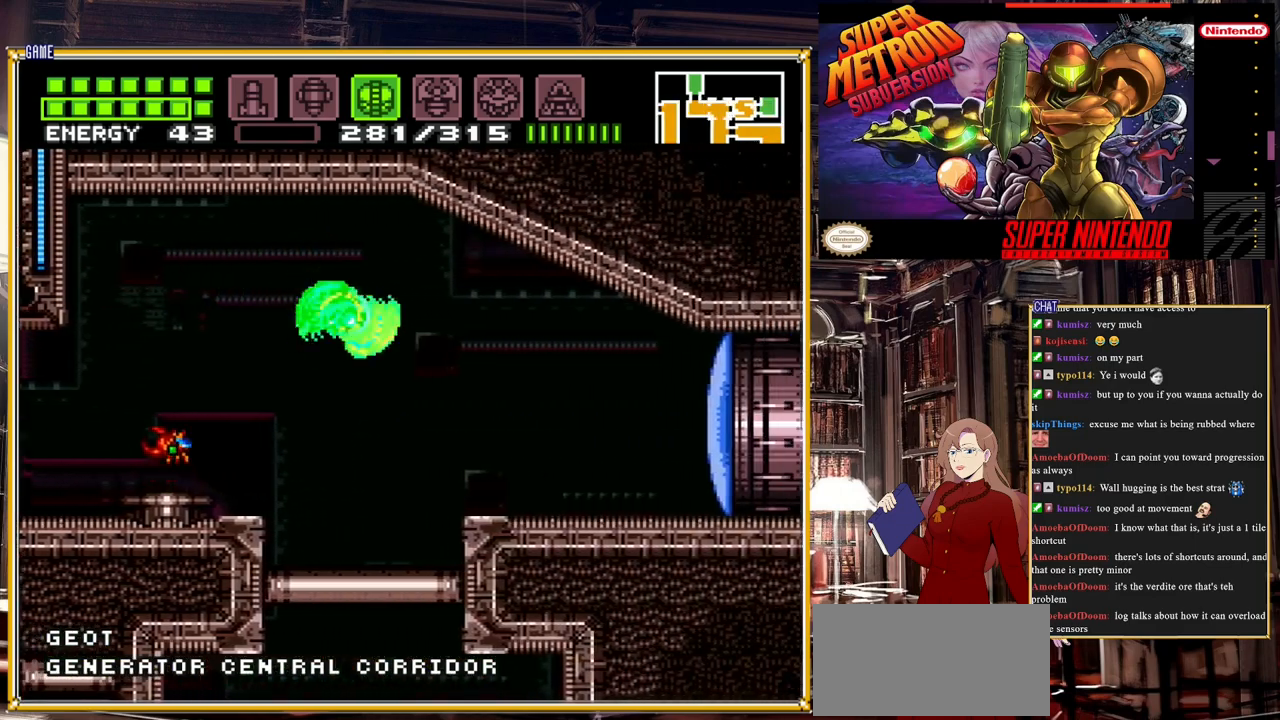
{"buttons": [], "events": [[217, "B", "up"], [333, "DPAD_RIGHT", "up"]]}
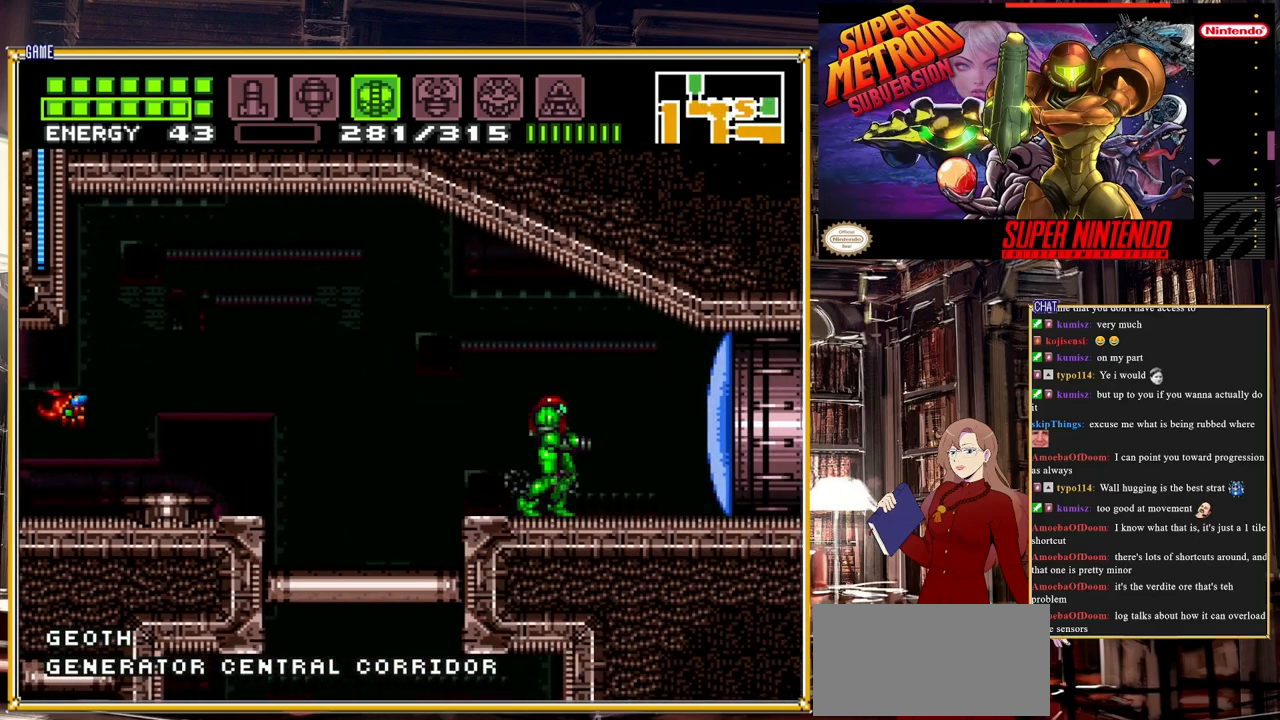
{"buttons": ["DPAD_RIGHT"], "events": [[250, "Y", "down"], [333, "DPAD_RIGHT", "down"], [333, "Y", "up"]]}
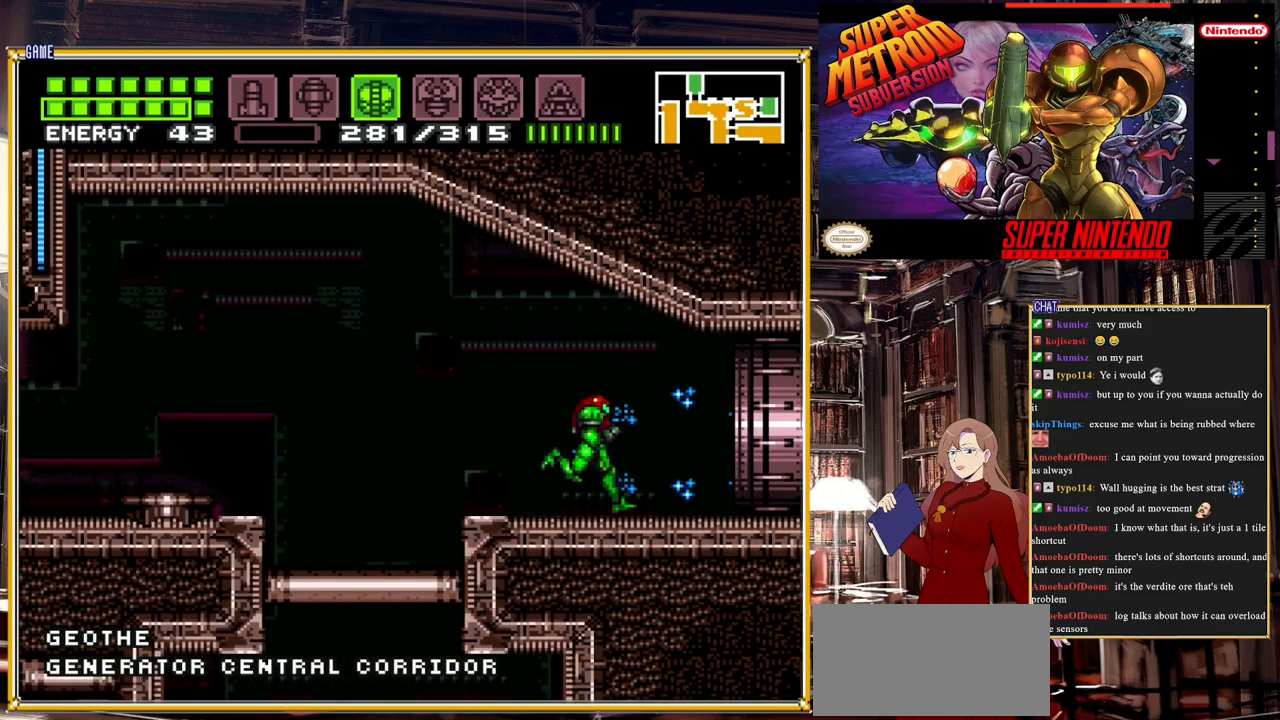
{"buttons": ["DPAD_RIGHT"], "events": []}
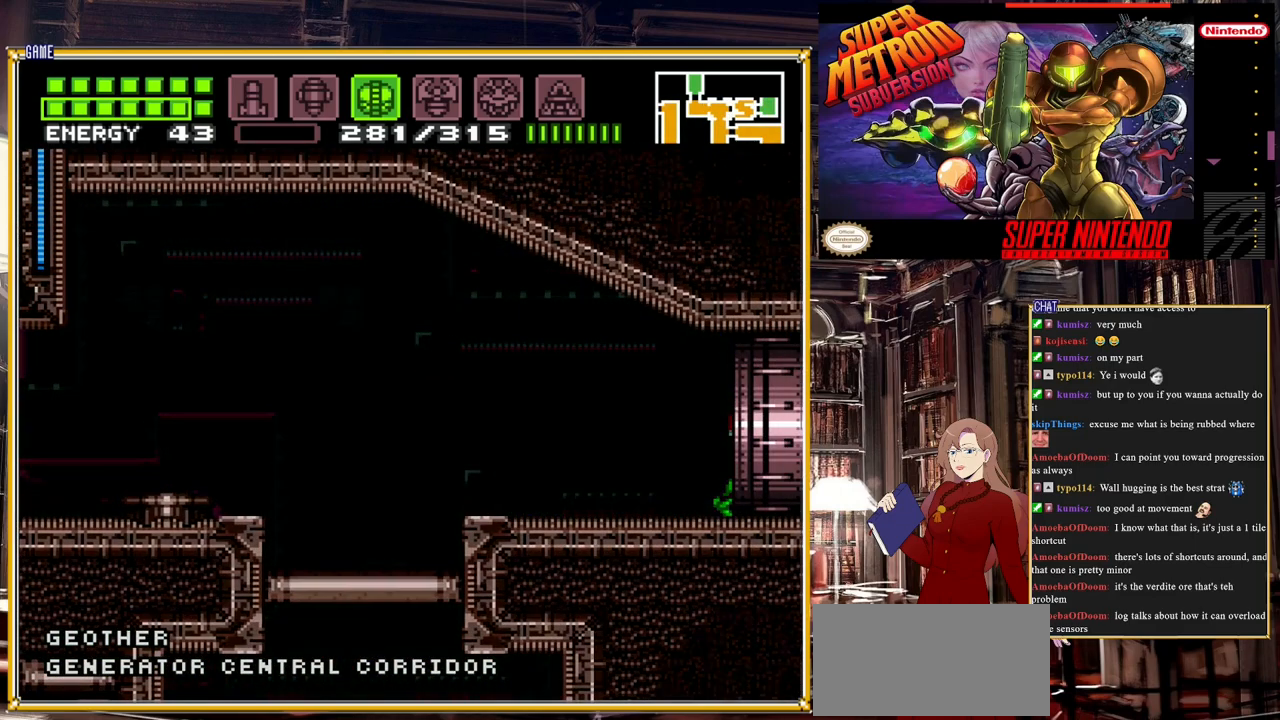
{"buttons": [], "events": [[333, "DPAD_RIGHT", "up"]]}
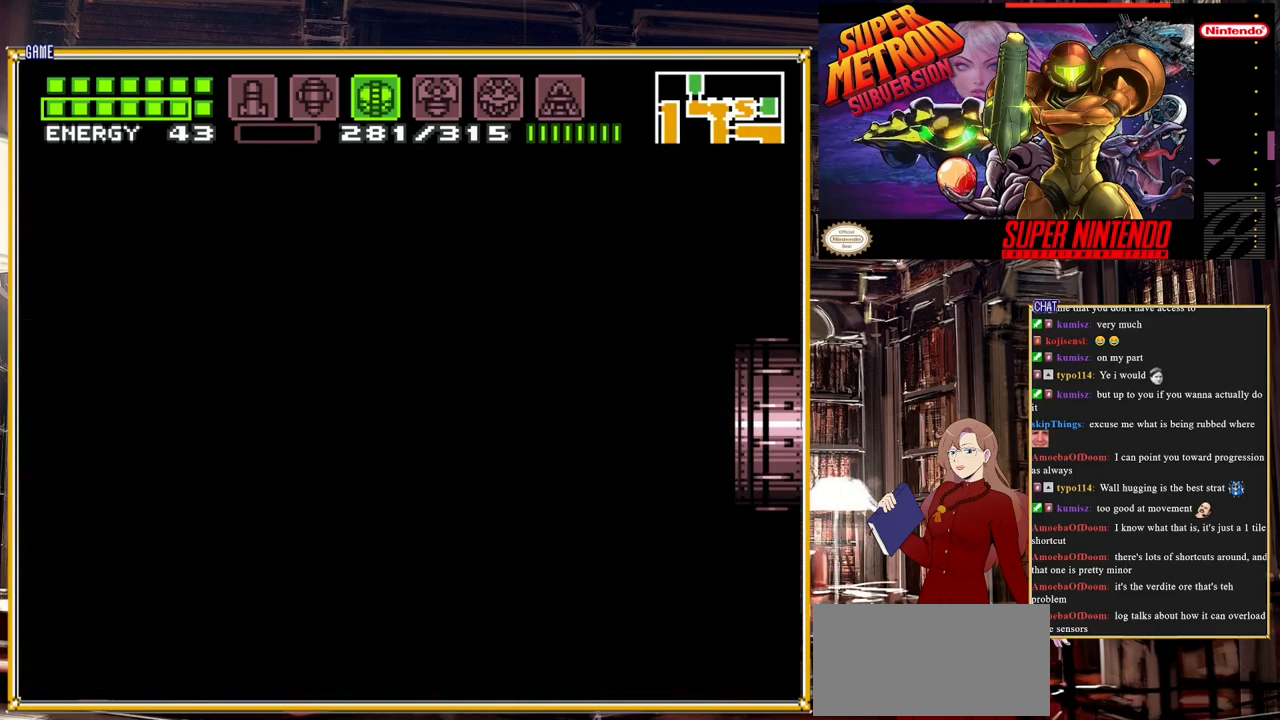
{"buttons": [], "events": []}
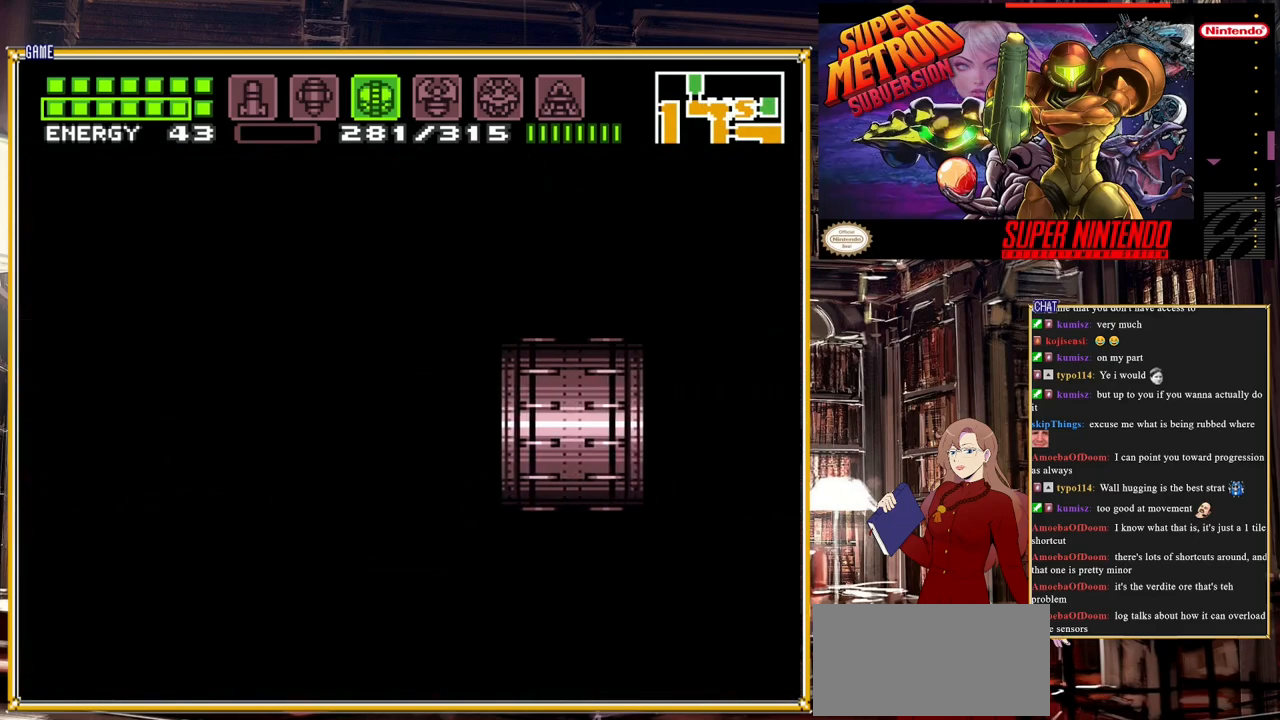
{"buttons": [], "events": []}
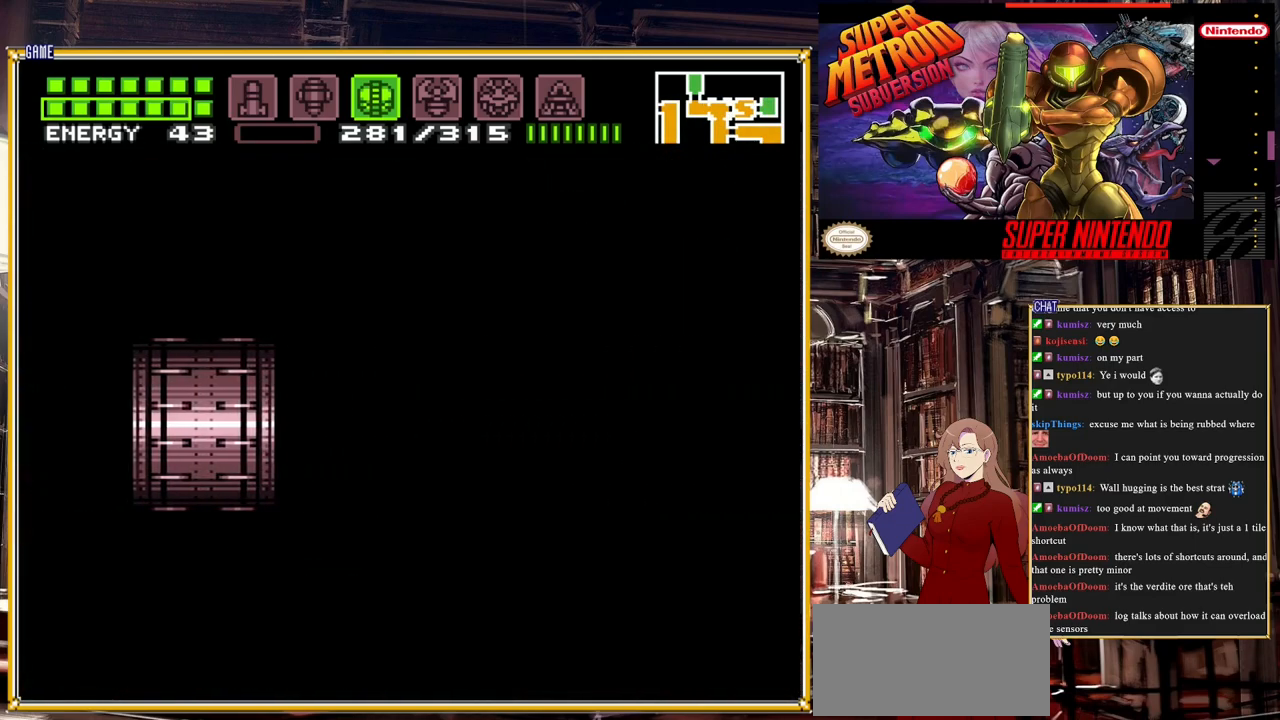
{"buttons": [], "events": []}
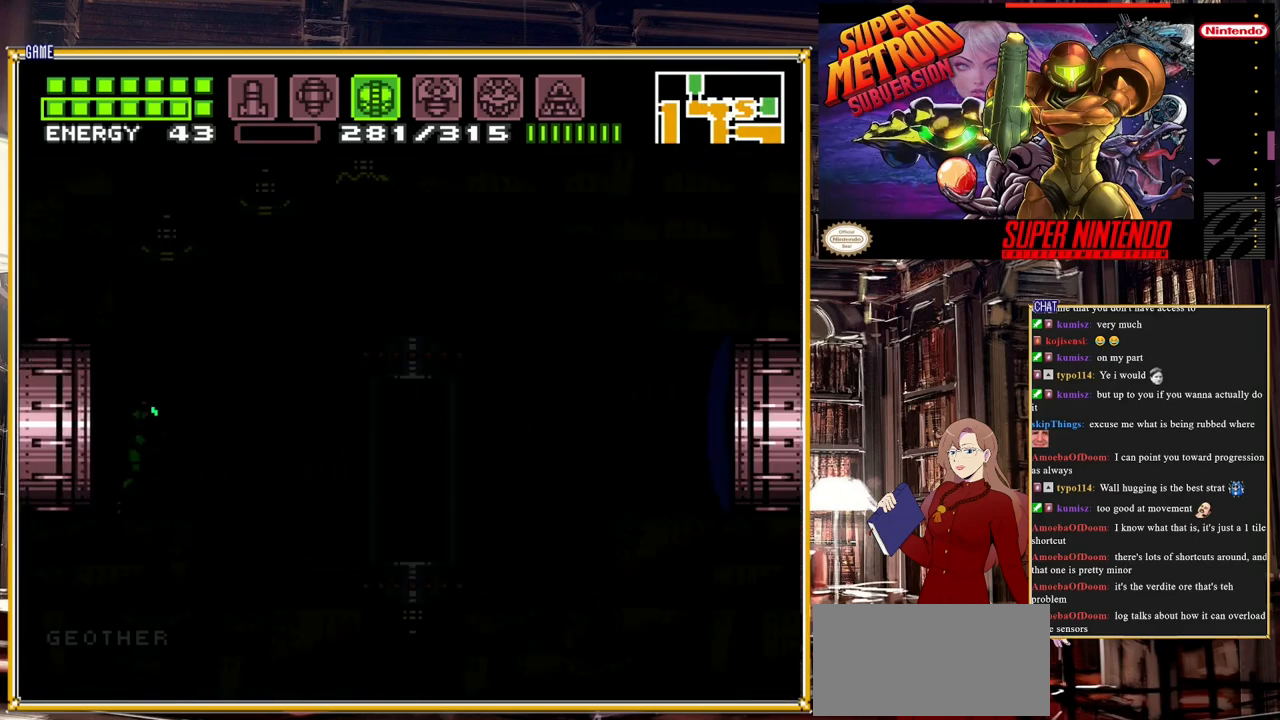
{"buttons": ["DPAD_RIGHT"], "events": [[467, "DPAD_RIGHT", "down"]]}
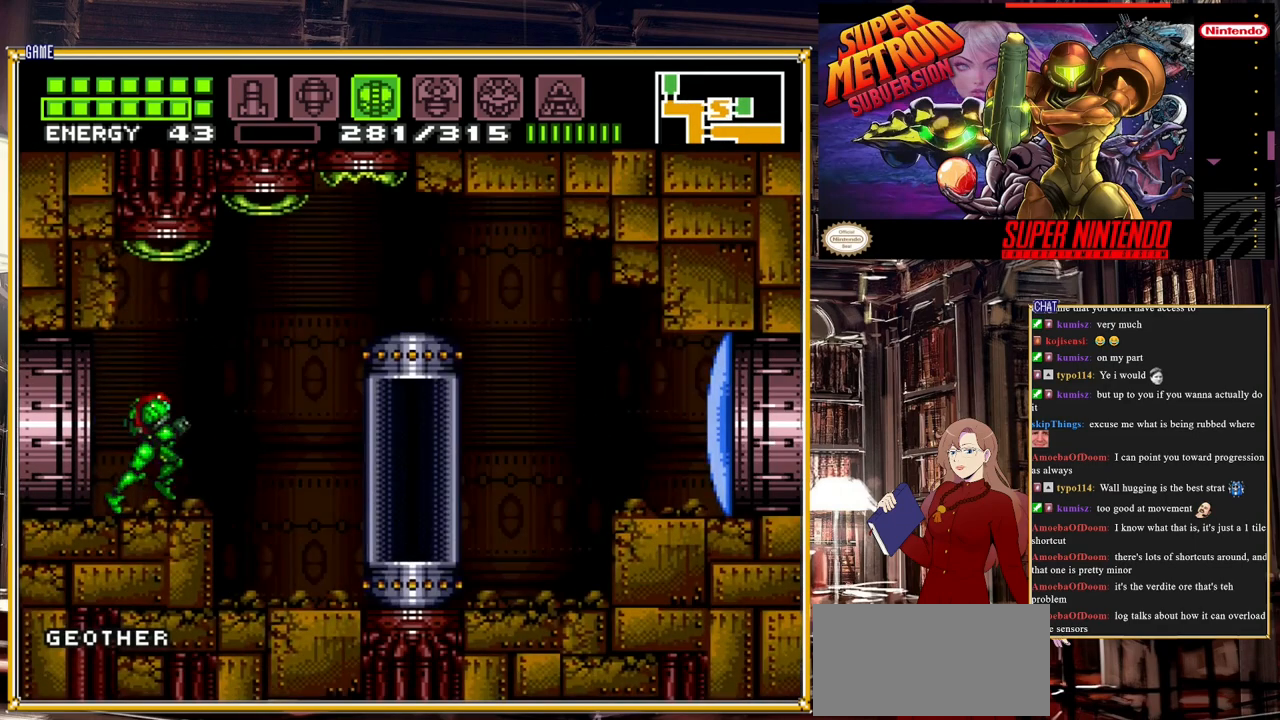
{"buttons": ["DPAD_RIGHT"], "events": [[150, "A", "down"], [217, "A", "up"]]}
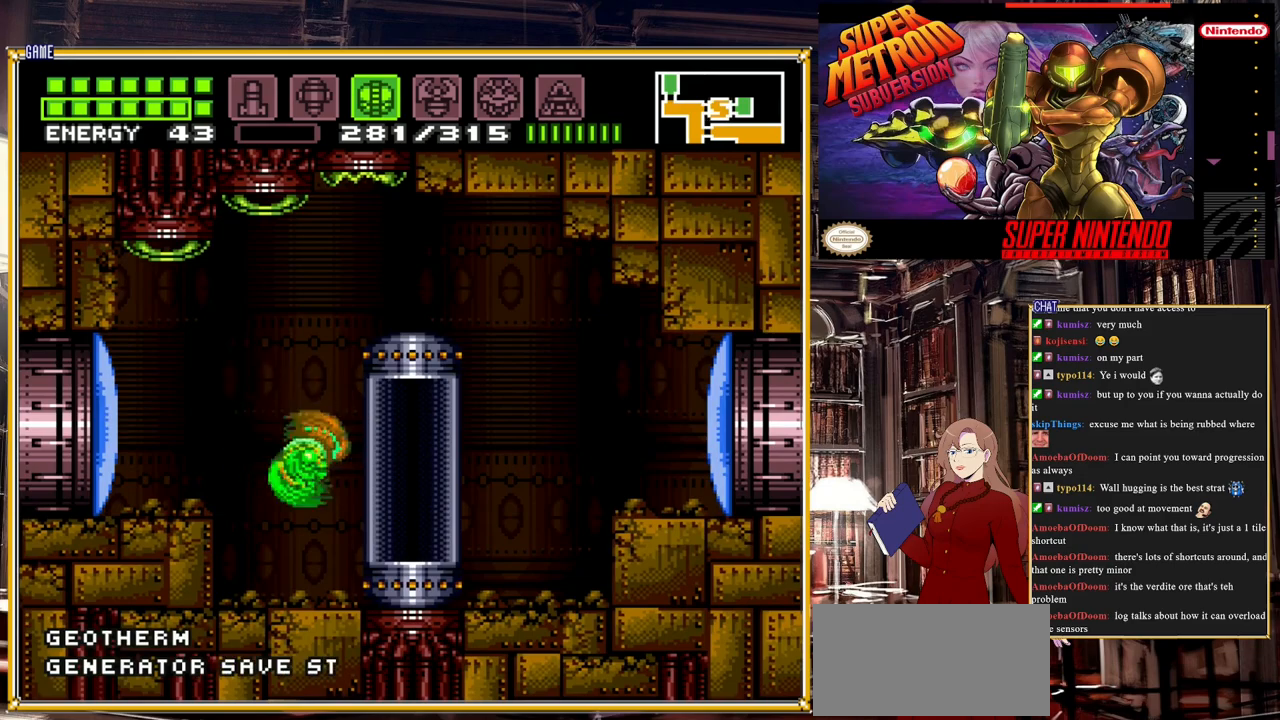
{"buttons": [], "events": [[317, "DPAD_RIGHT", "up"]]}
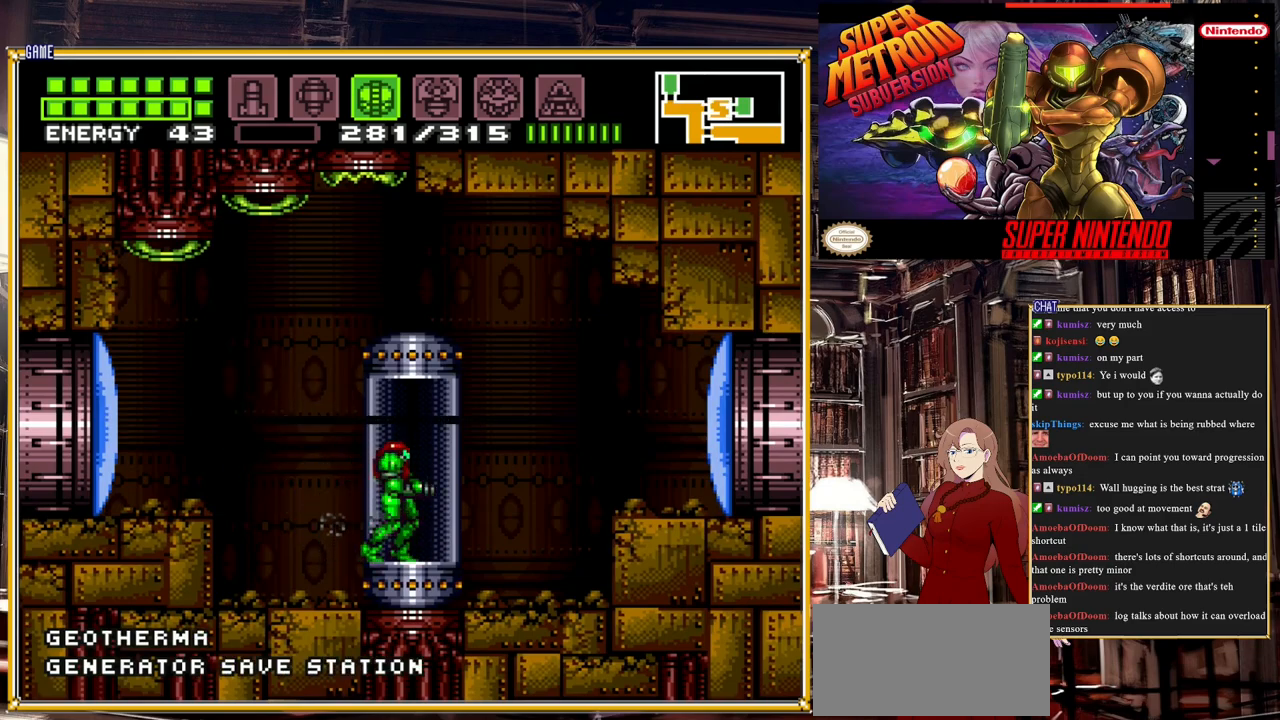
{"buttons": [], "events": []}
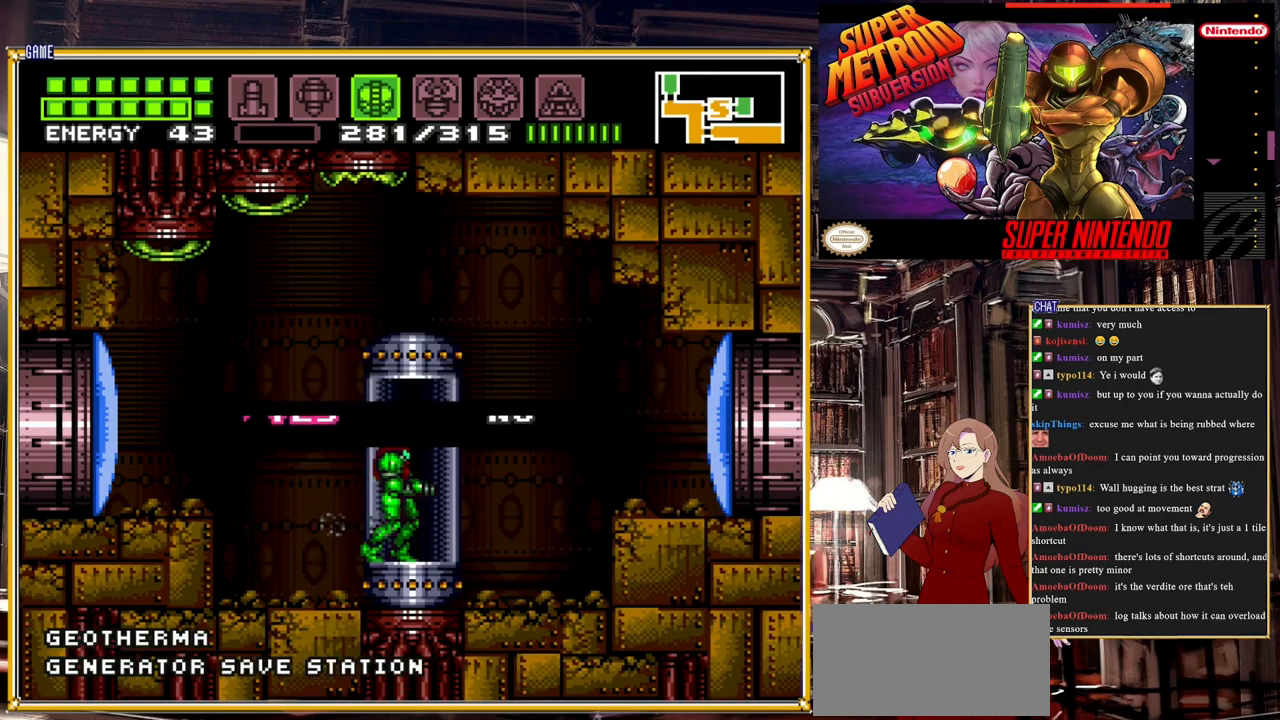
{"buttons": [], "events": []}
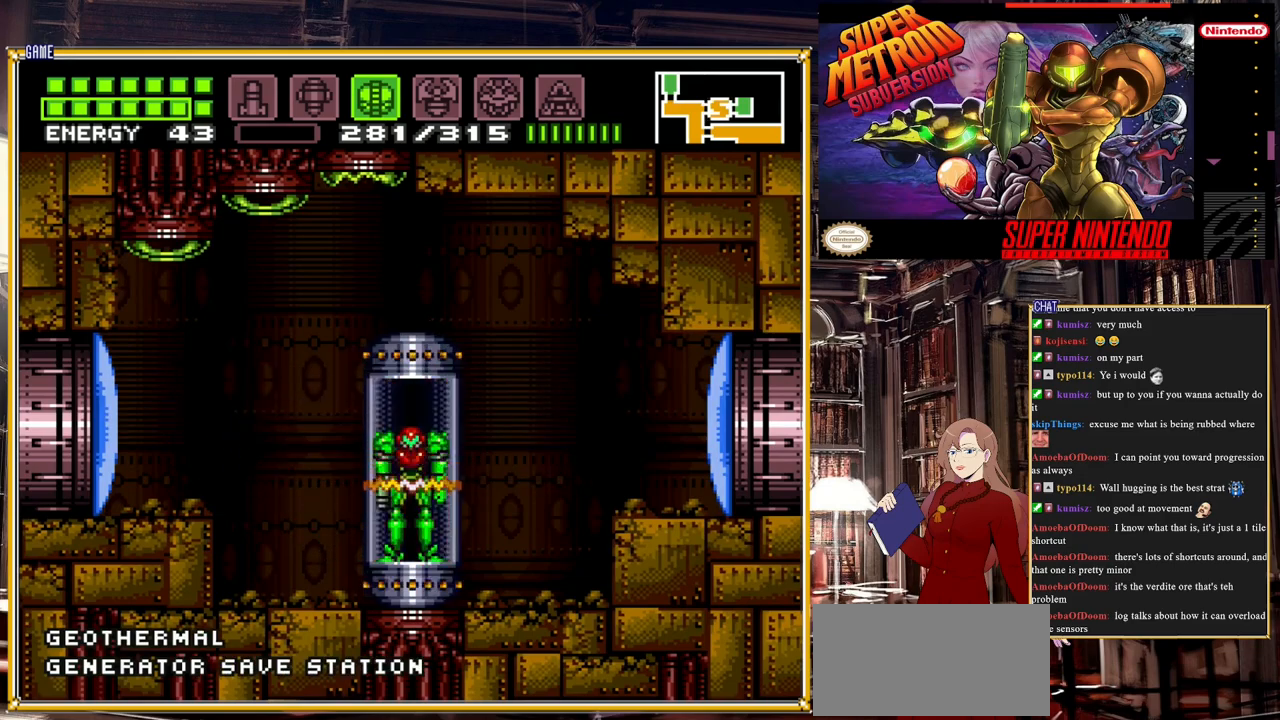
{"buttons": [], "events": []}
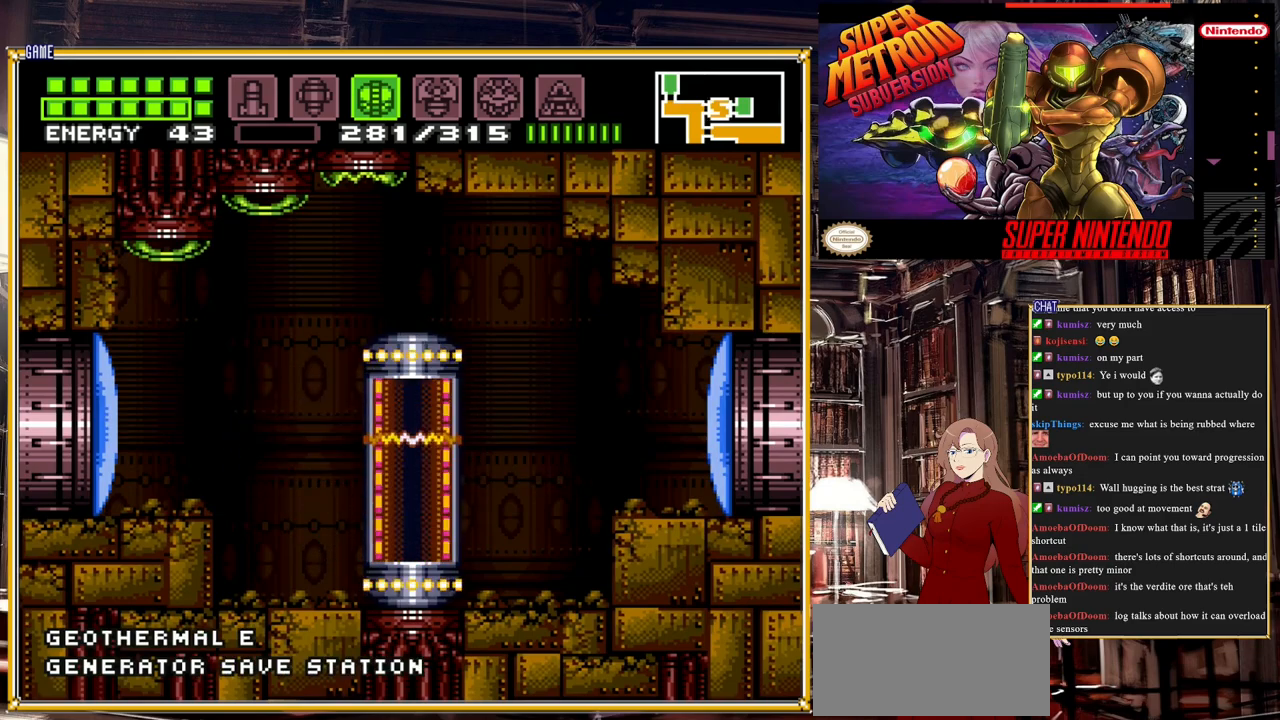
{"buttons": [], "events": []}
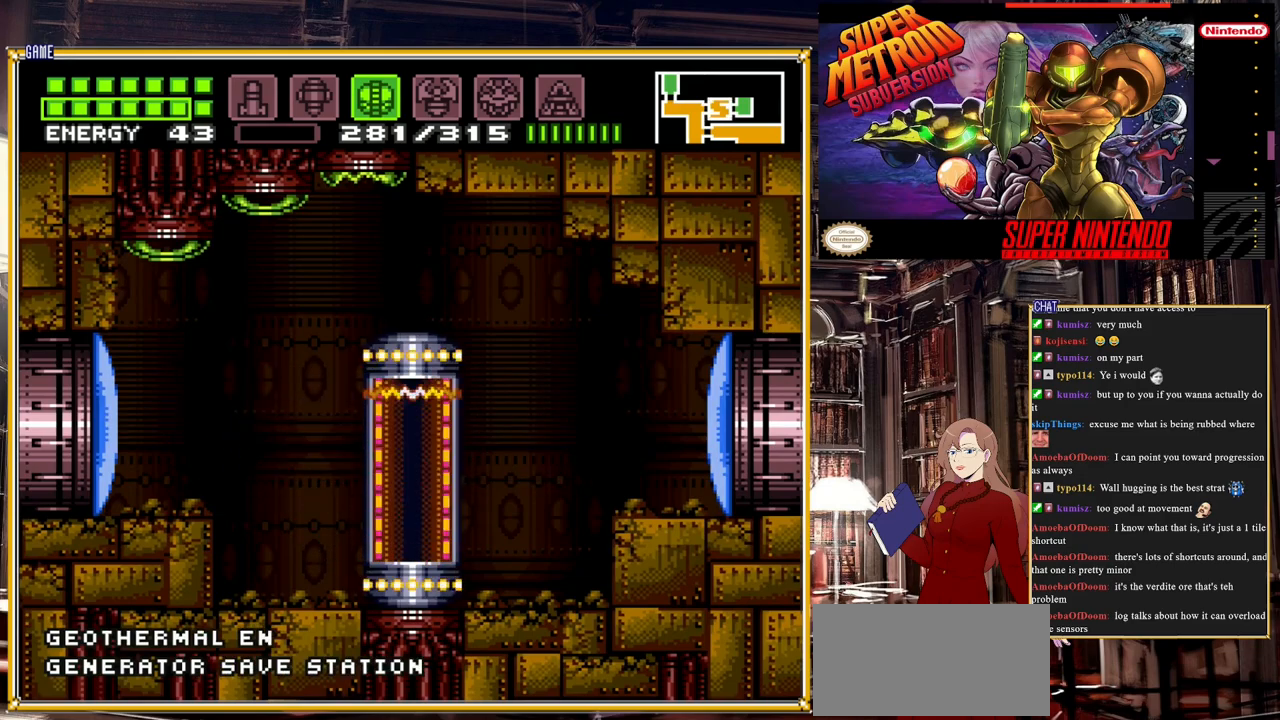
{"buttons": [], "events": []}
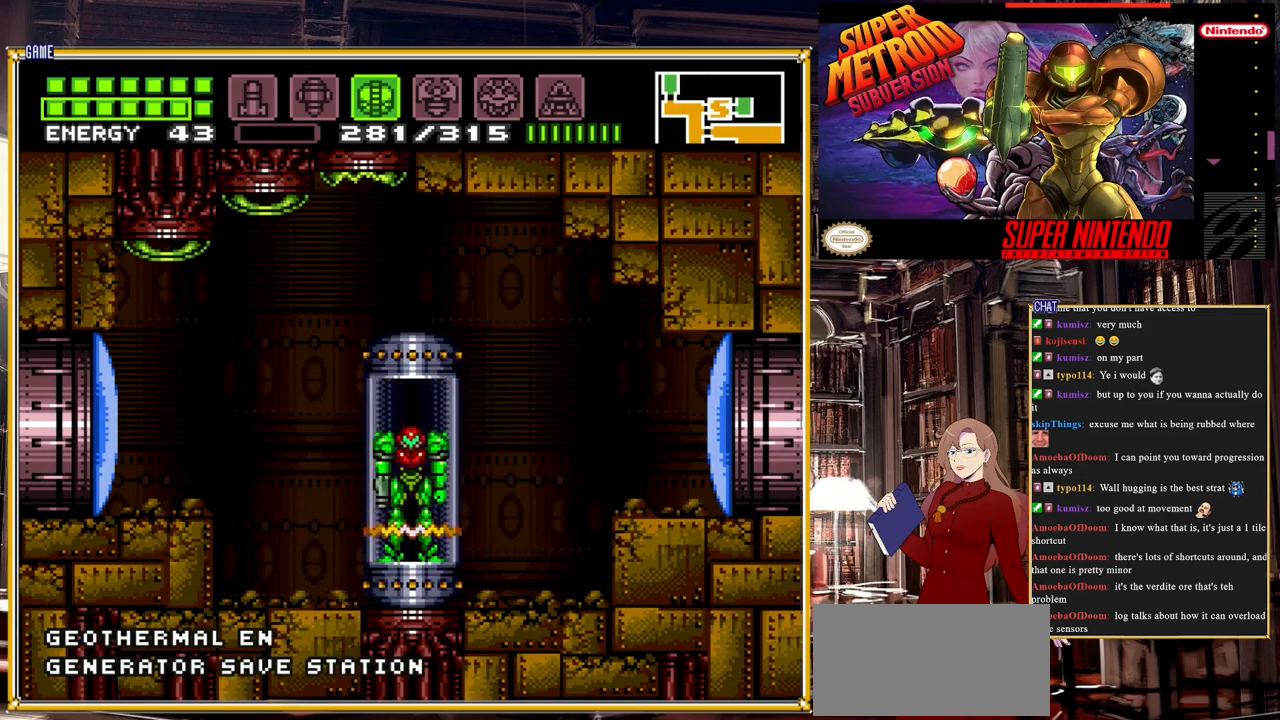
{"buttons": [], "events": []}
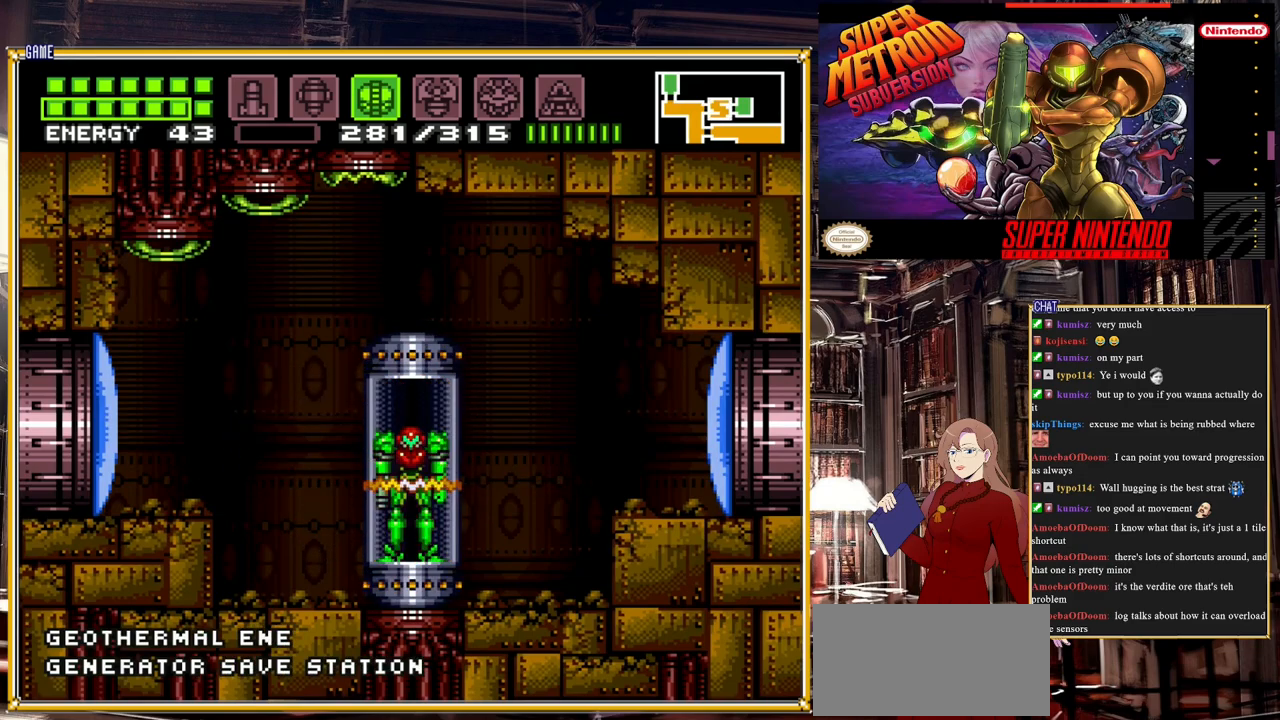
{"buttons": [], "events": []}
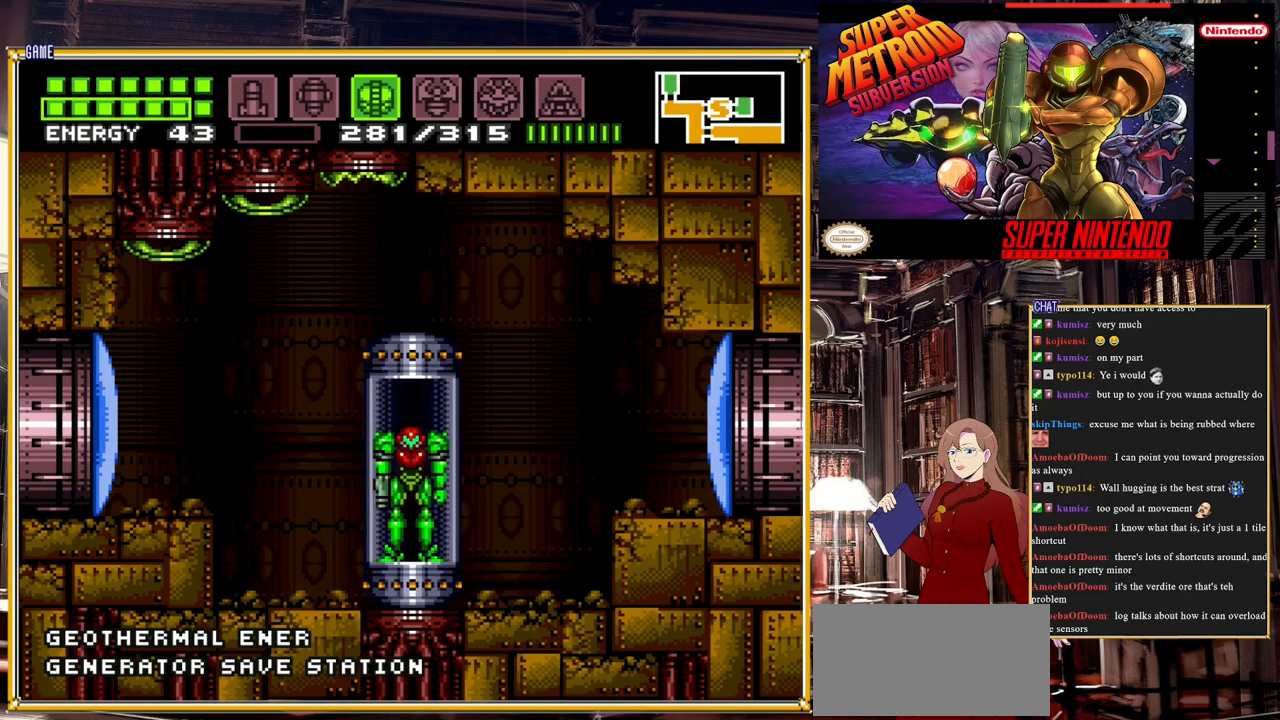
{"buttons": [], "events": []}
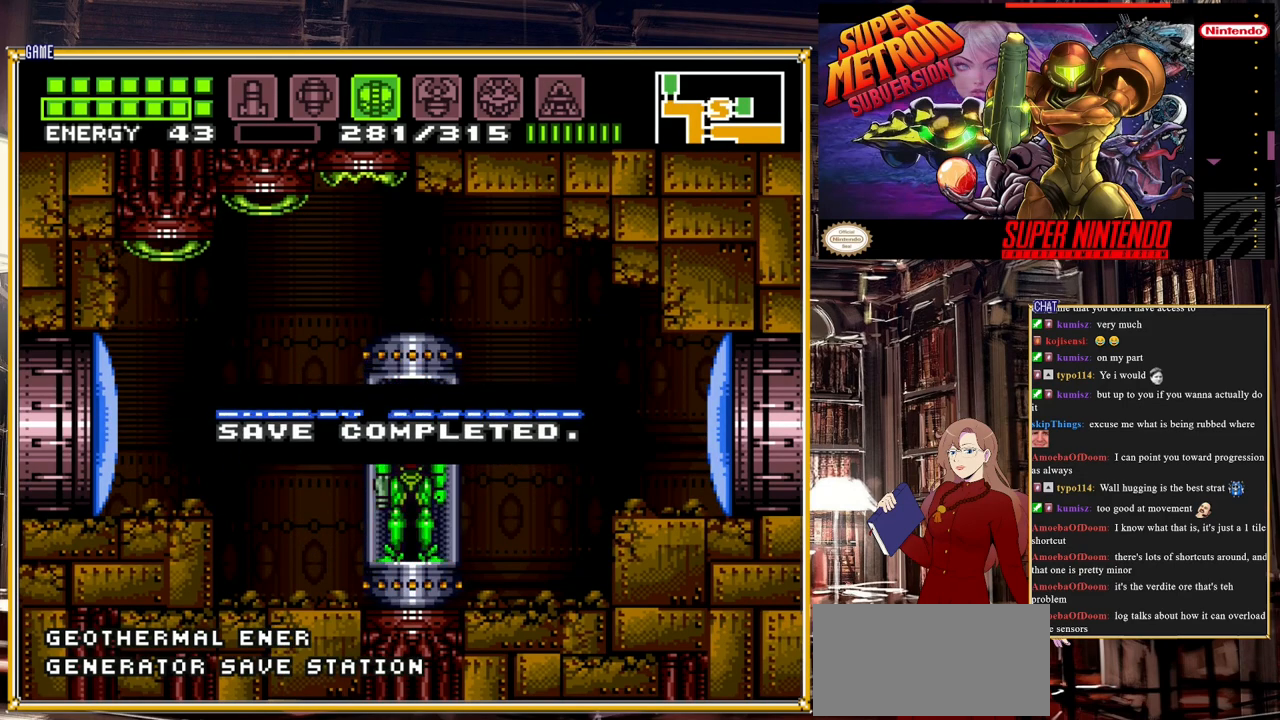
{"buttons": ["DPAD_RIGHT"], "events": [[333, "DPAD_RIGHT", "down"]]}
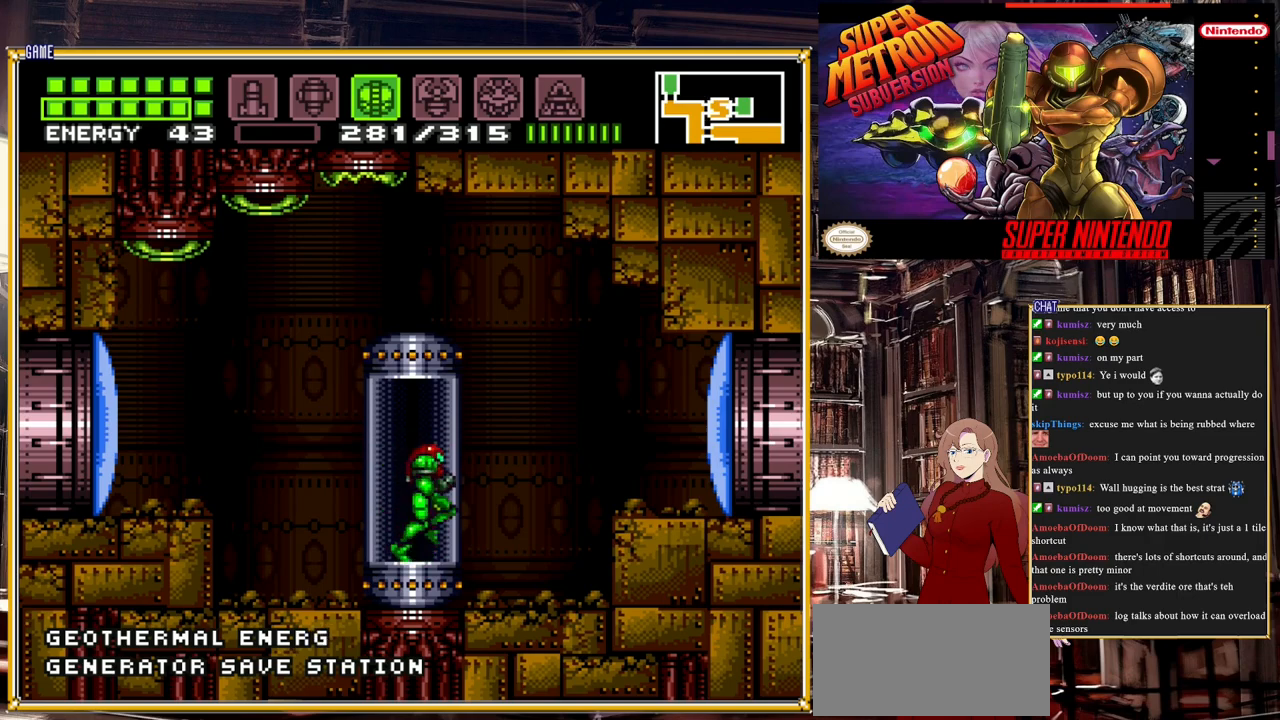
{"buttons": ["DPAD_RIGHT"], "events": [[133, "Y", "down"], [233, "Y", "up"]]}
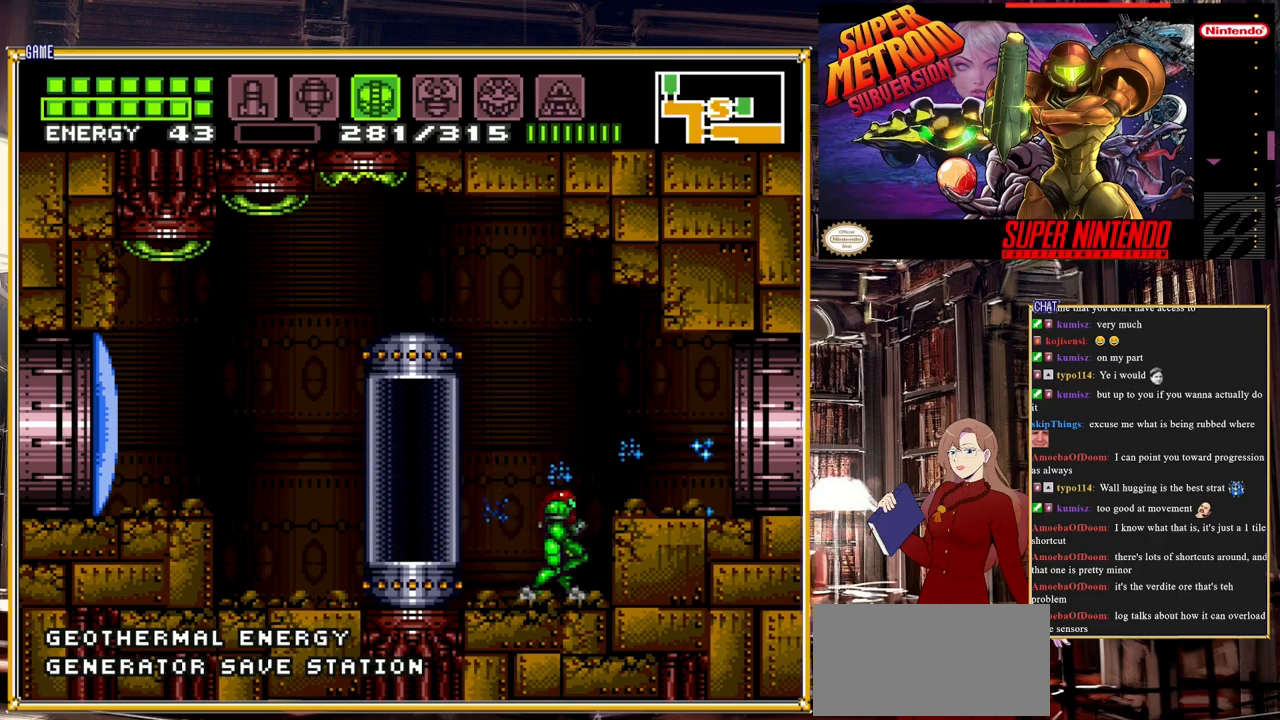
{"buttons": ["DPAD_RIGHT"], "events": [[83, "A", "down"], [250, "A", "up"]]}
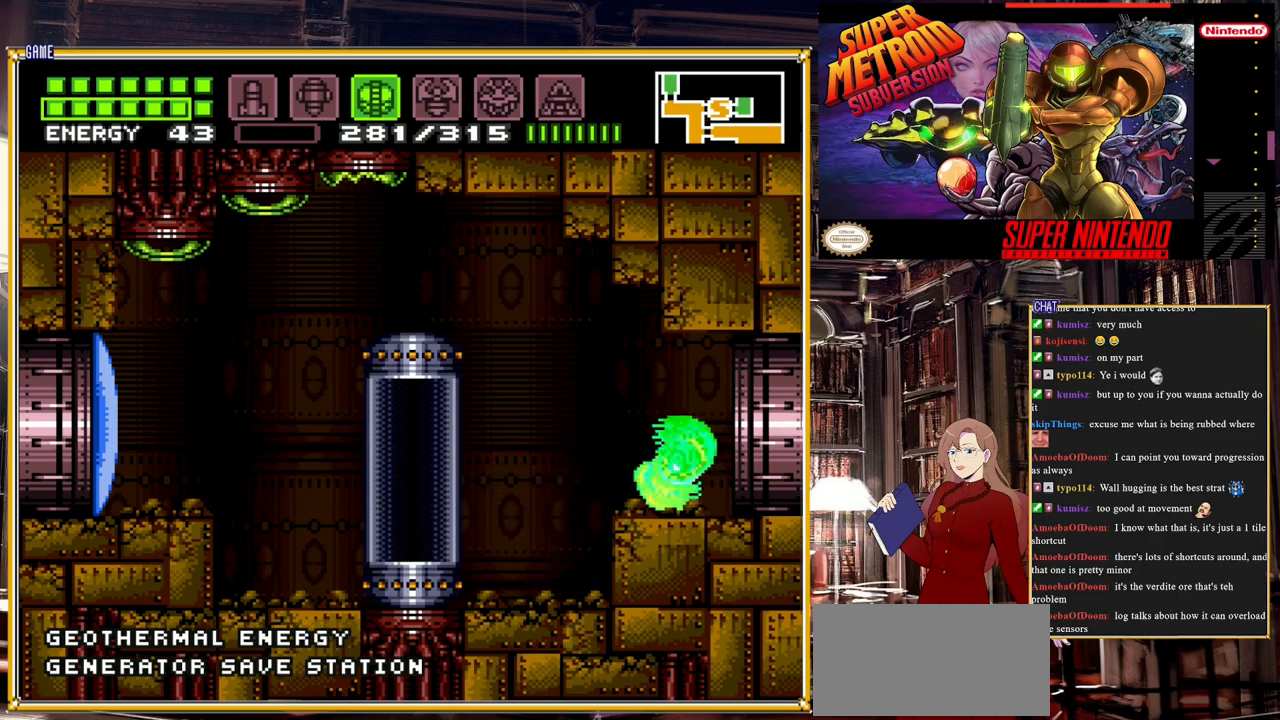
{"buttons": ["DPAD_RIGHT"], "events": []}
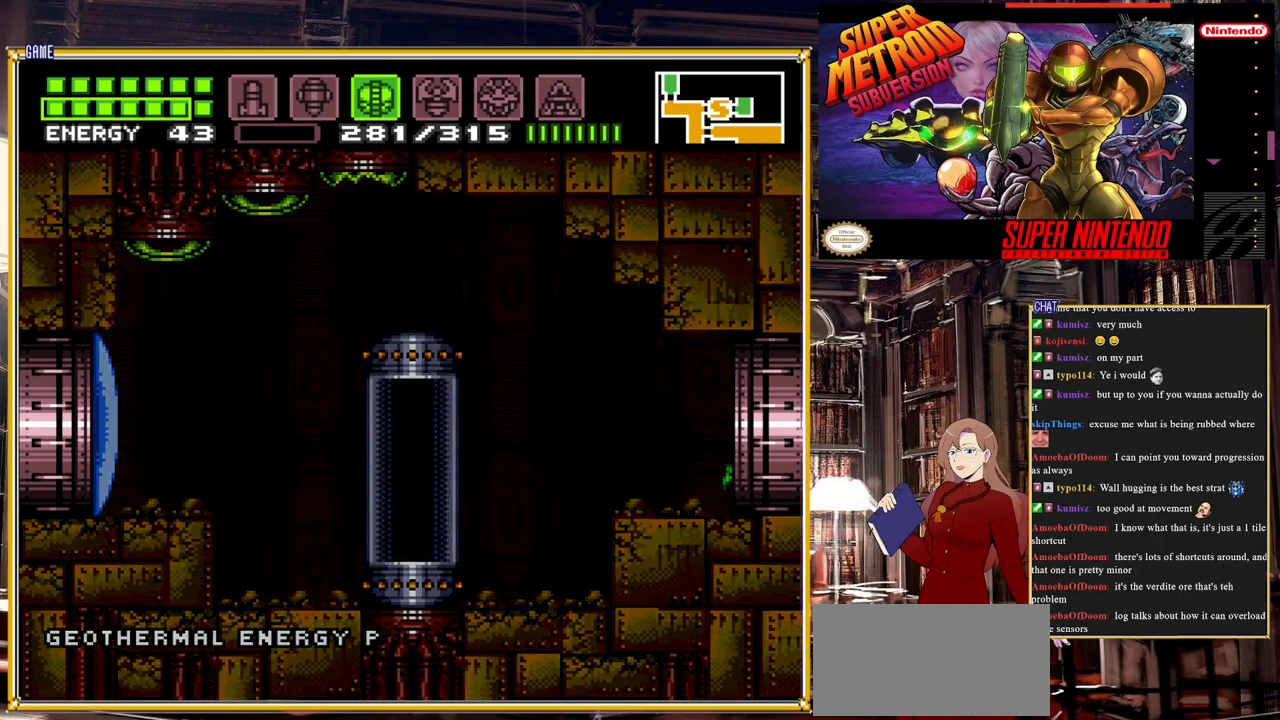
{"buttons": ["DPAD_RIGHT"], "events": []}
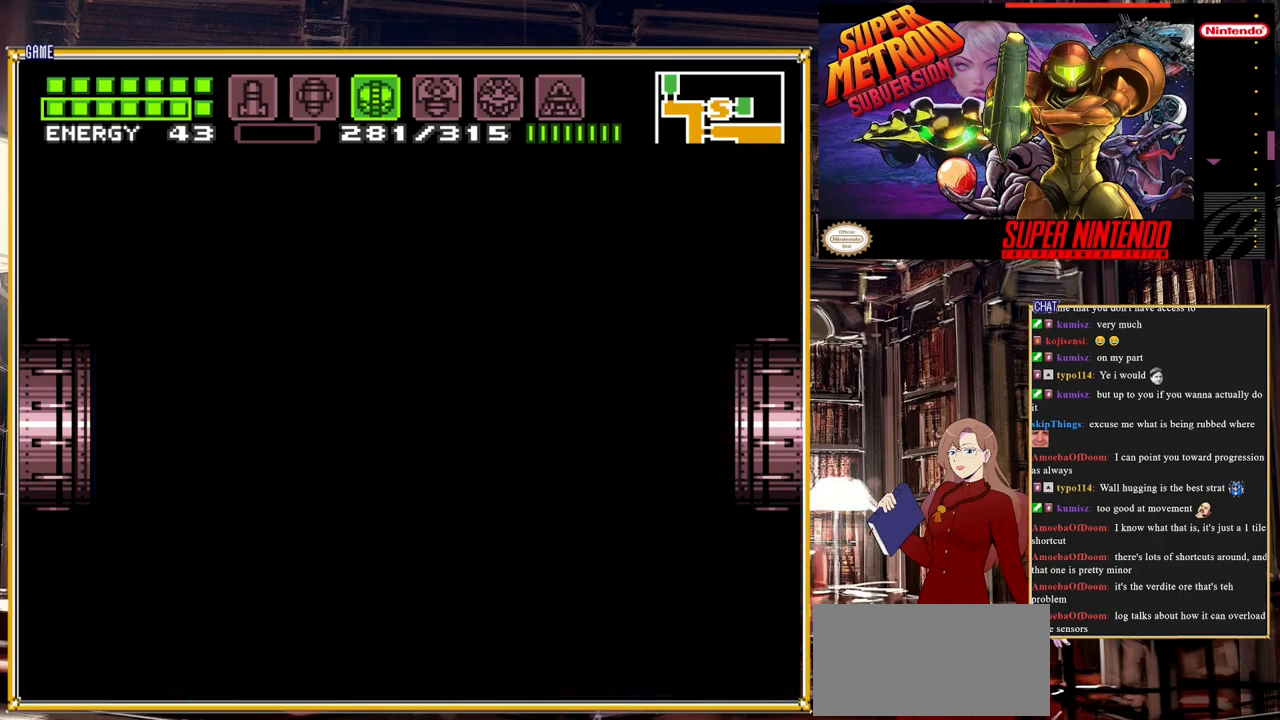
{"buttons": ["DPAD_RIGHT"], "events": [[367, "DPAD_RIGHT", "up"], [383, "DPAD_RIGHT", "down"]]}
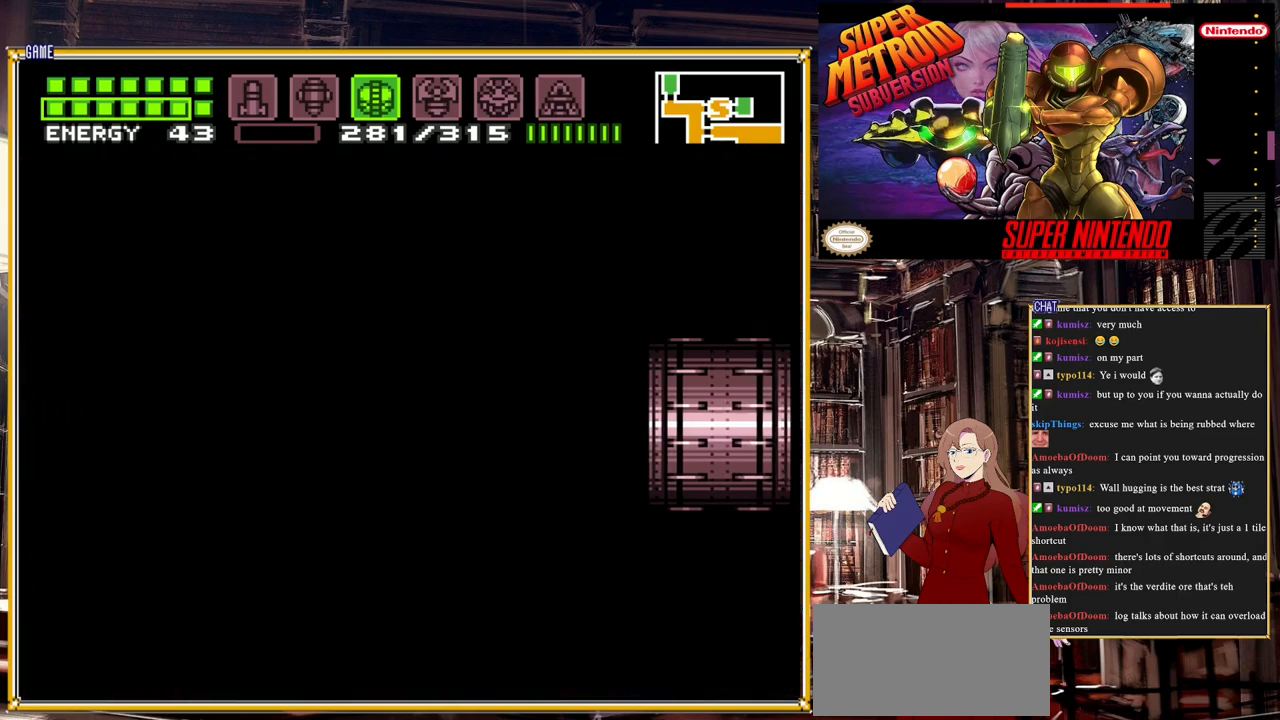
{"buttons": [], "events": [[433, "DPAD_RIGHT", "up"]]}
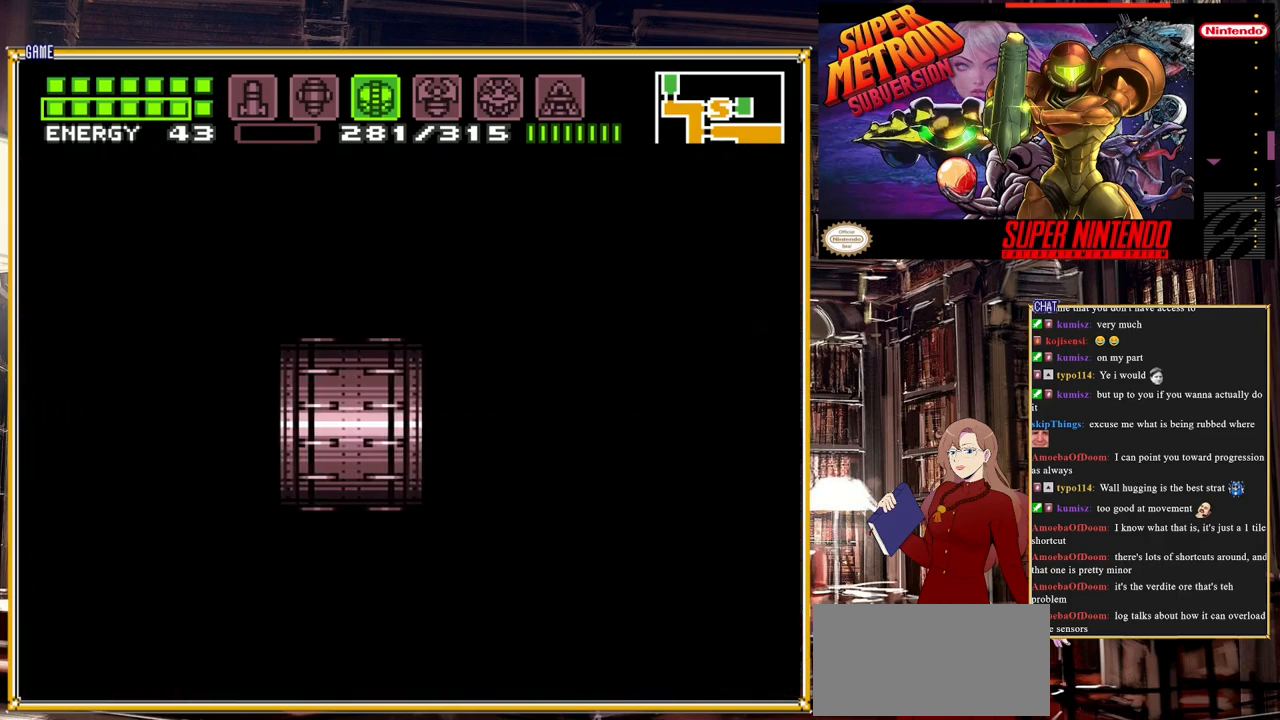
{"buttons": [], "events": []}